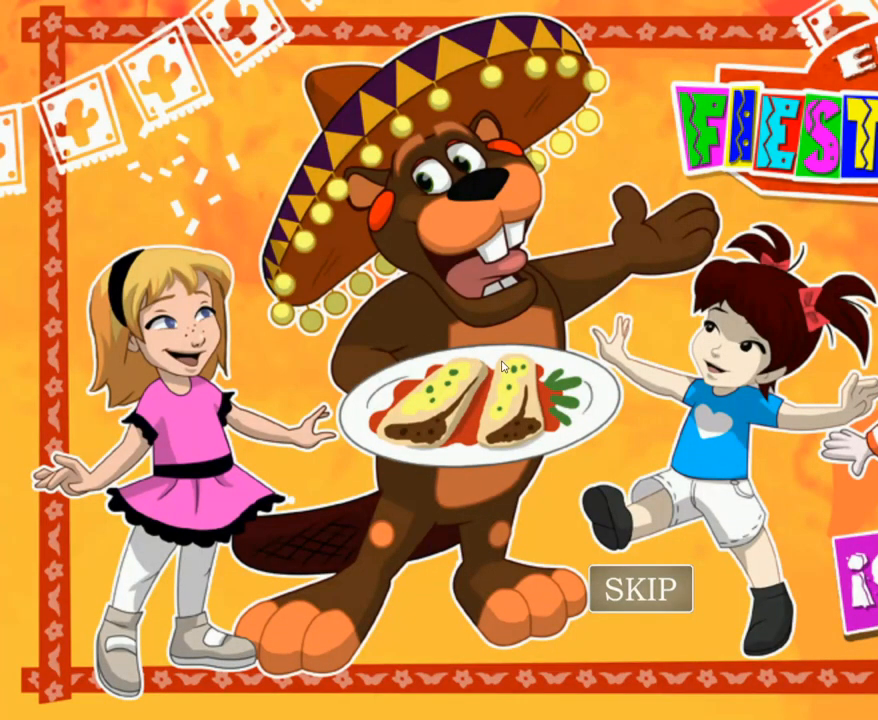
Gameplay with keyboard and mouse; each line is a JSON object with the keys and mouse buttons held at the frame after it. "events" lists presses ("down") and releases ("up") of "1", "2", "3", "4", "5", "a", "alt", "c", "caps_lock", "ctrl", "d", "e", "f", "g", "q", "r", "s", "shift", "space", "t", "tab", "v", "w", "x", "z" and "mouse_wheel" between this image and that frame as [ms after this image, input, new state], when the widget could be followed in between. "mouse_wheel" = the "wheel" button of the "mouse" list. No other keys are recorded. "wheel" means that the mouse wheel is clicked or scrolled. "mouse_move" is the direction in which the mouse moves at that frame (one of eight, or "still"), when it could be read.
{"keys": [], "mouse": [], "mouse_move": "down-right", "events": []}
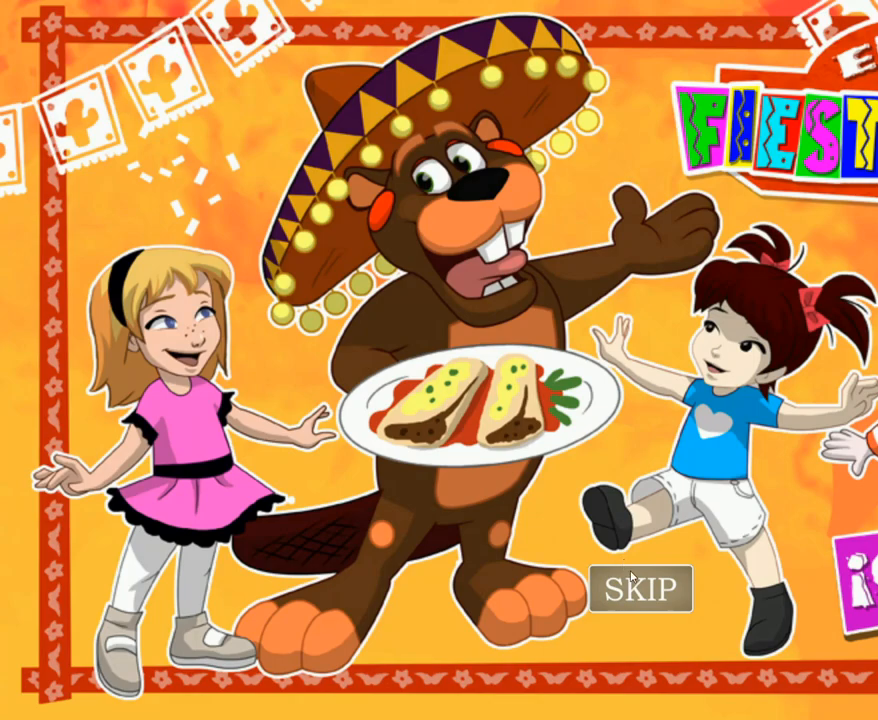
{"keys": [], "mouse": [], "mouse_move": "up-left", "events": []}
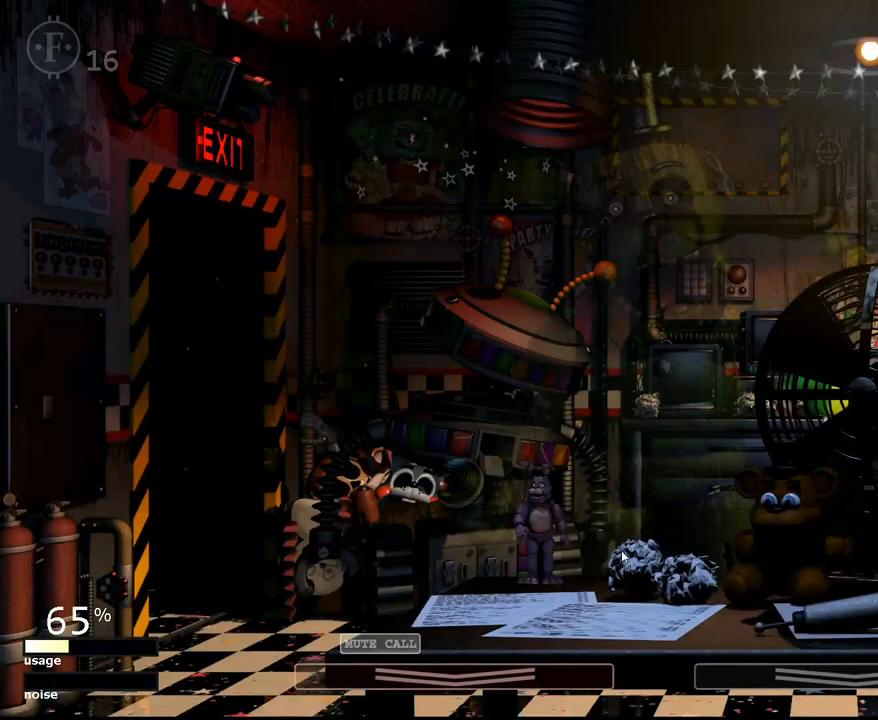
{"keys": ["z"], "mouse": [], "mouse_move": "still", "events": [[317, "z", "down"]]}
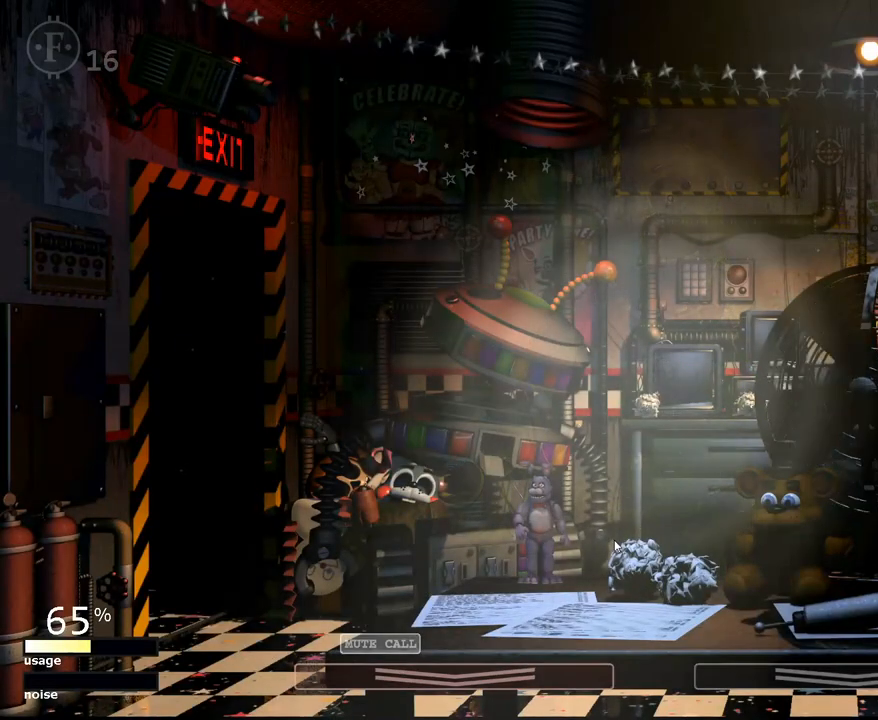
{"keys": [], "mouse": [], "mouse_move": "still", "events": [[133, "z", "up"], [333, "w", "down"], [417, "w", "up"]]}
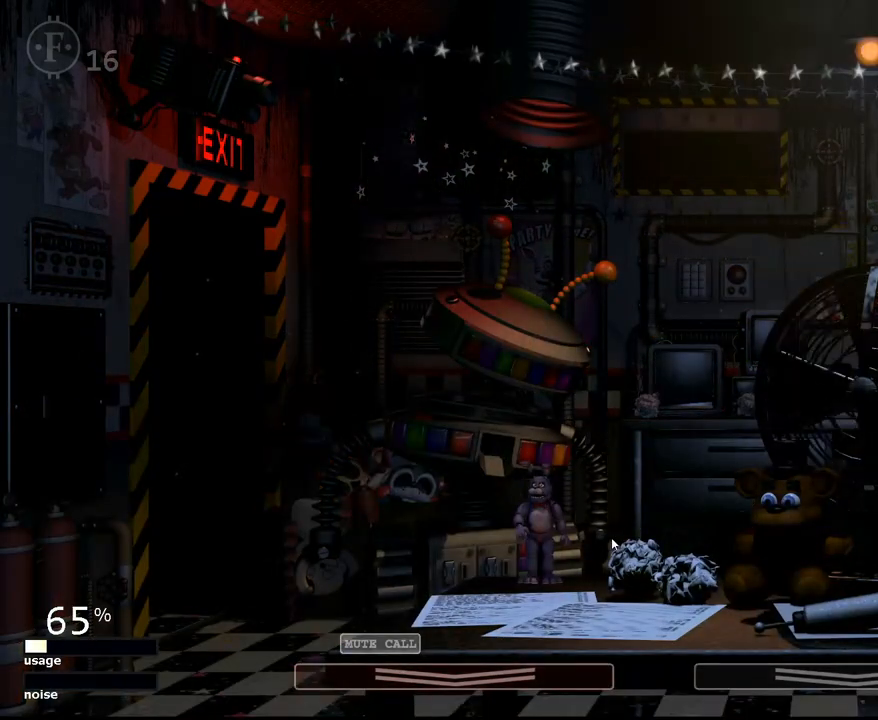
{"keys": [], "mouse": [], "mouse_move": "still", "events": []}
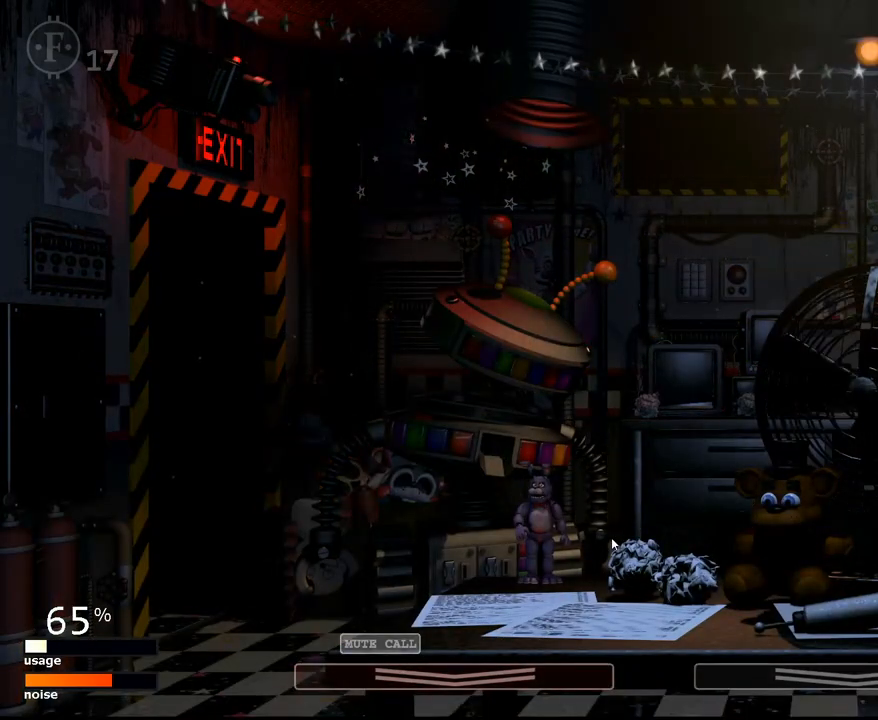
{"keys": [], "mouse": [], "mouse_move": "still", "events": []}
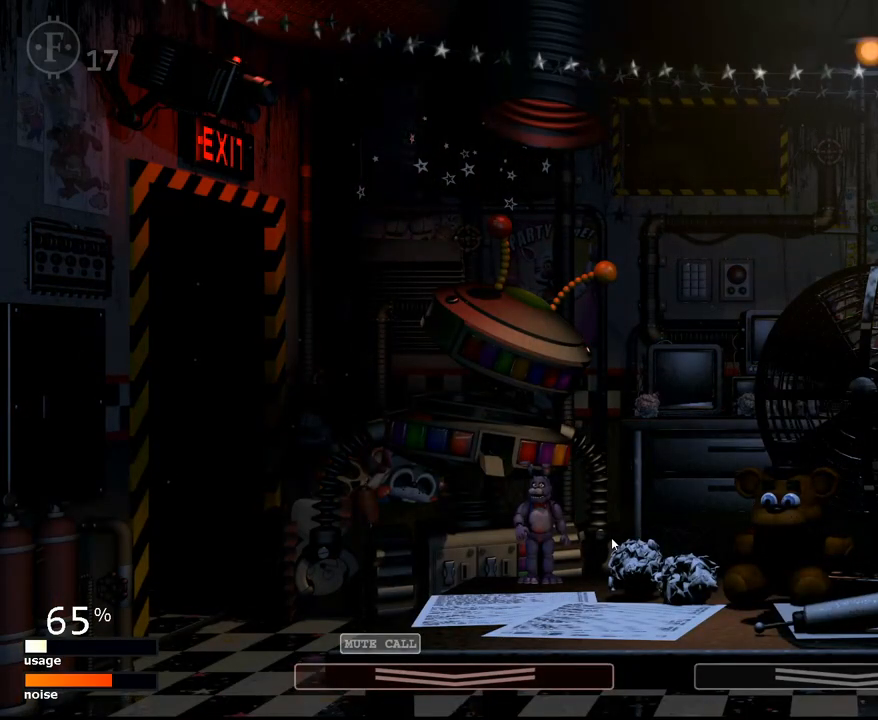
{"keys": [], "mouse": [], "mouse_move": "still", "events": [[100, "space", "down"], [134, "space", "up"]]}
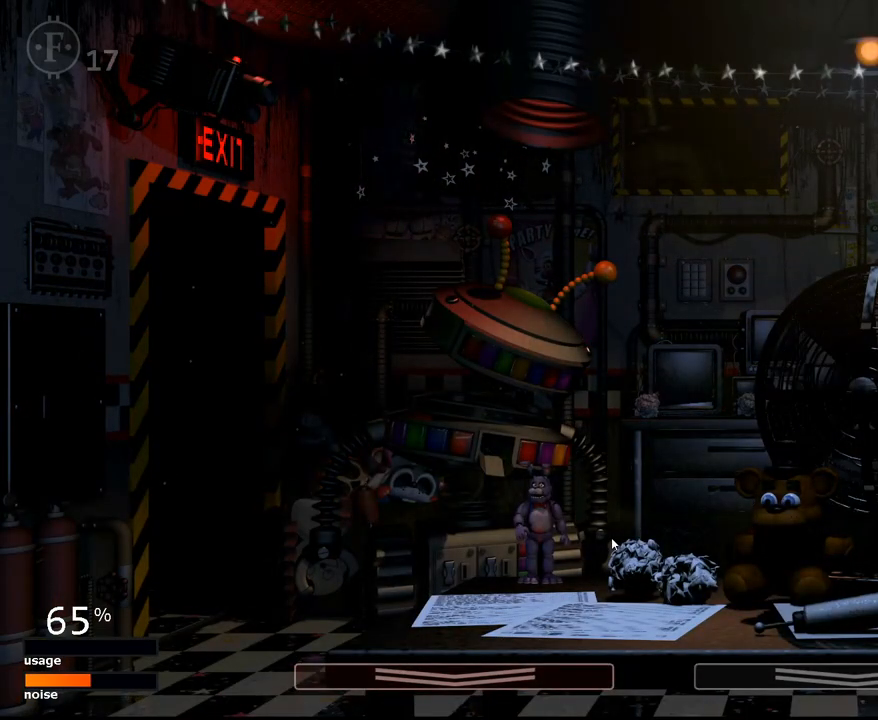
{"keys": [], "mouse": [], "mouse_move": "still", "events": []}
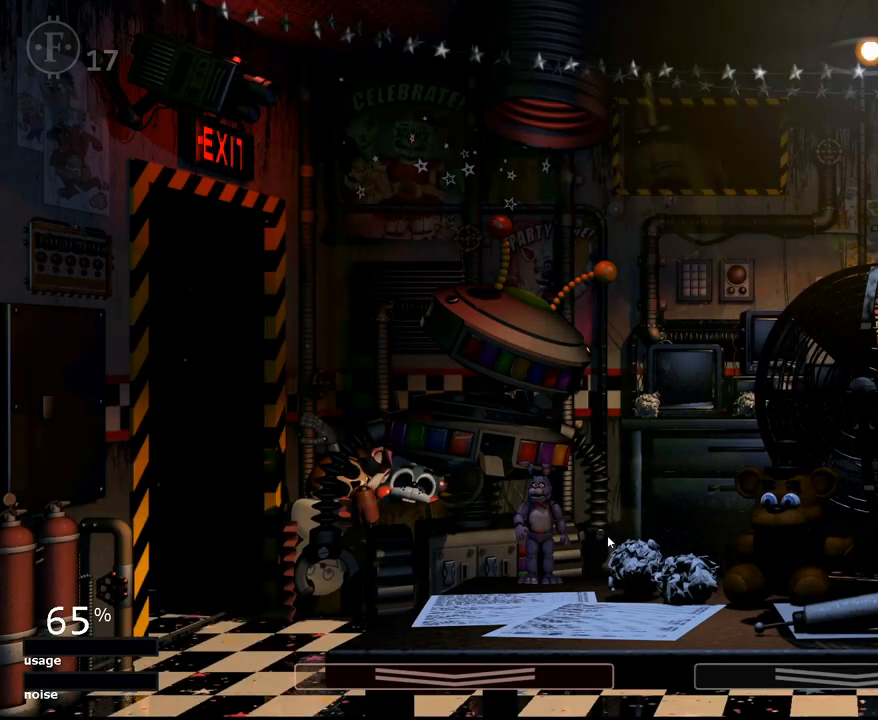
{"keys": [], "mouse": [], "mouse_move": "right", "events": []}
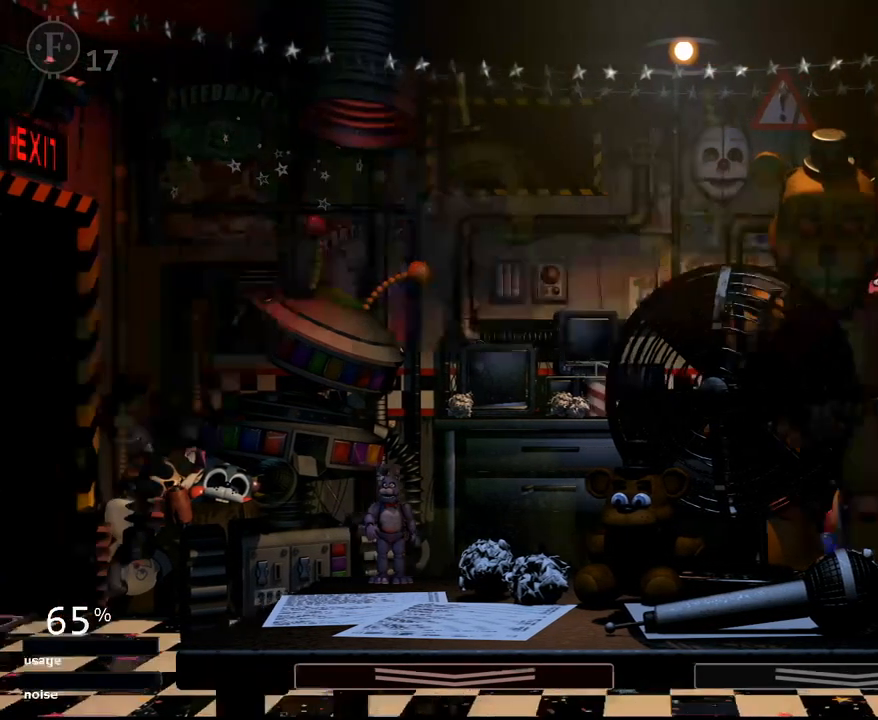
{"keys": [], "mouse": [], "mouse_move": "left", "events": []}
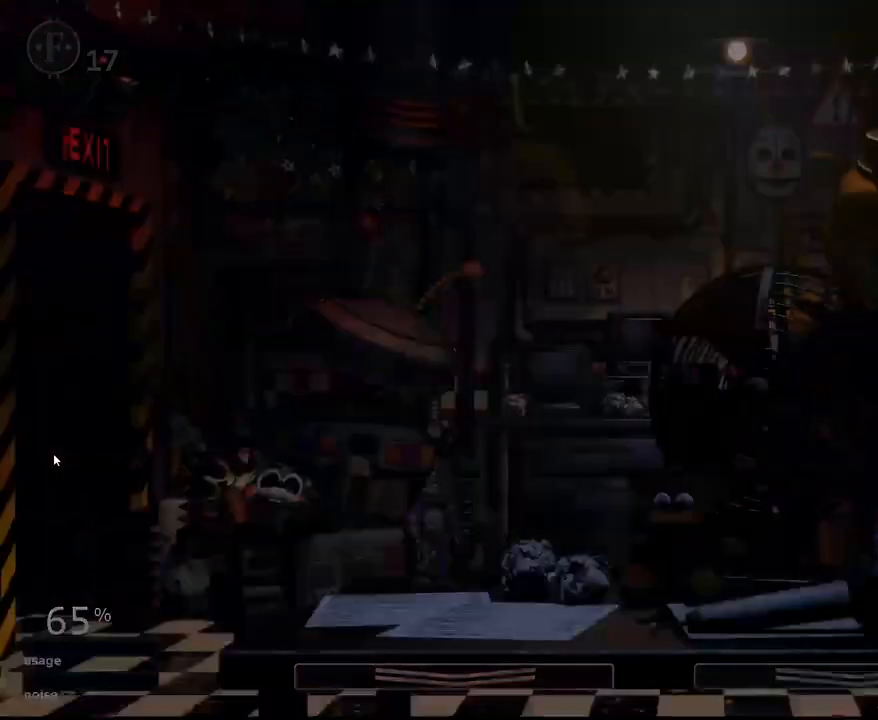
{"keys": [], "mouse": [], "mouse_move": "right", "events": [[300, "z", "down"], [384, "z", "up"]]}
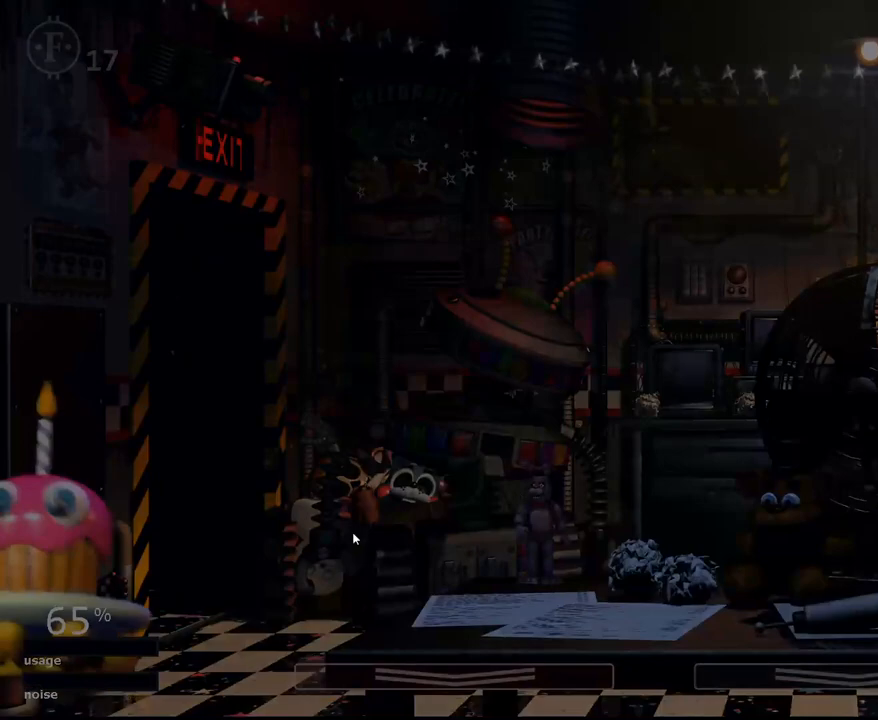
{"keys": [], "mouse": [], "mouse_move": "right", "events": []}
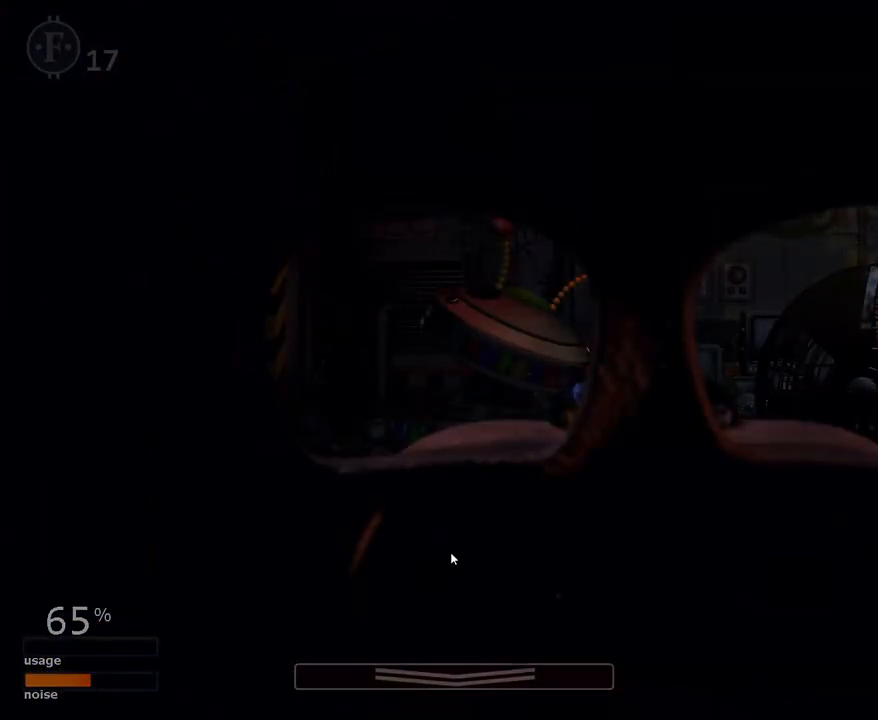
{"keys": [], "mouse": [], "mouse_move": "still", "events": [[50, "d", "down"], [100, "d", "up"]]}
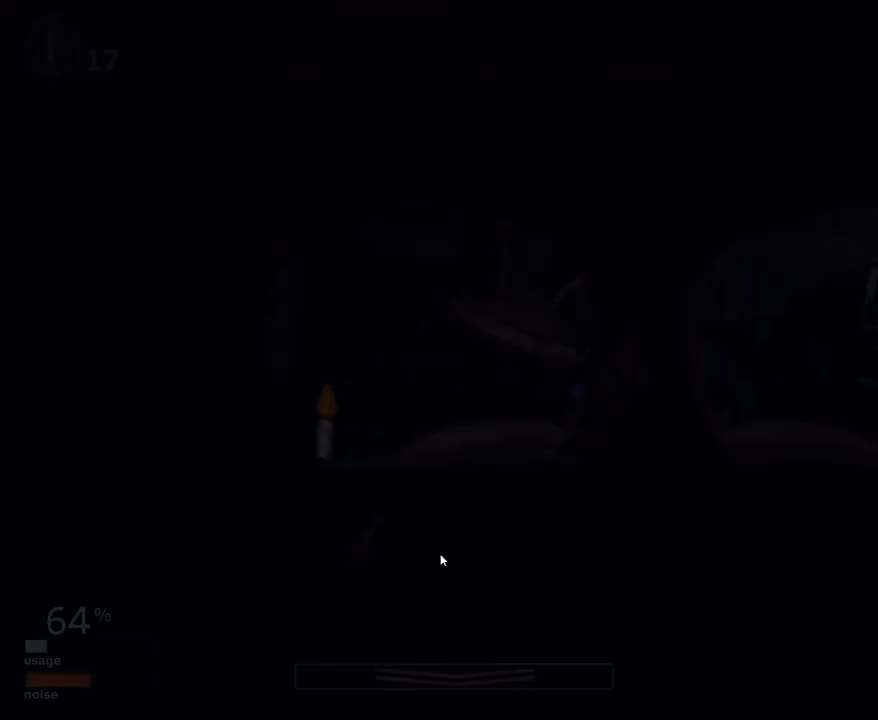
{"keys": [], "mouse": [], "mouse_move": "still", "events": [[350, "d", "down"], [433, "d", "up"]]}
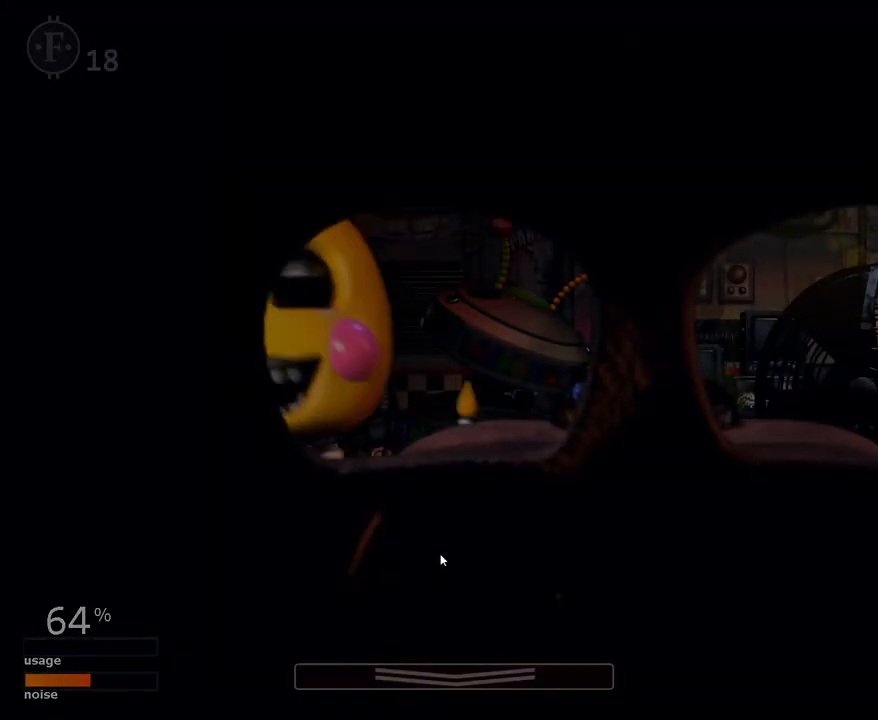
{"keys": [], "mouse": [], "mouse_move": "still", "events": []}
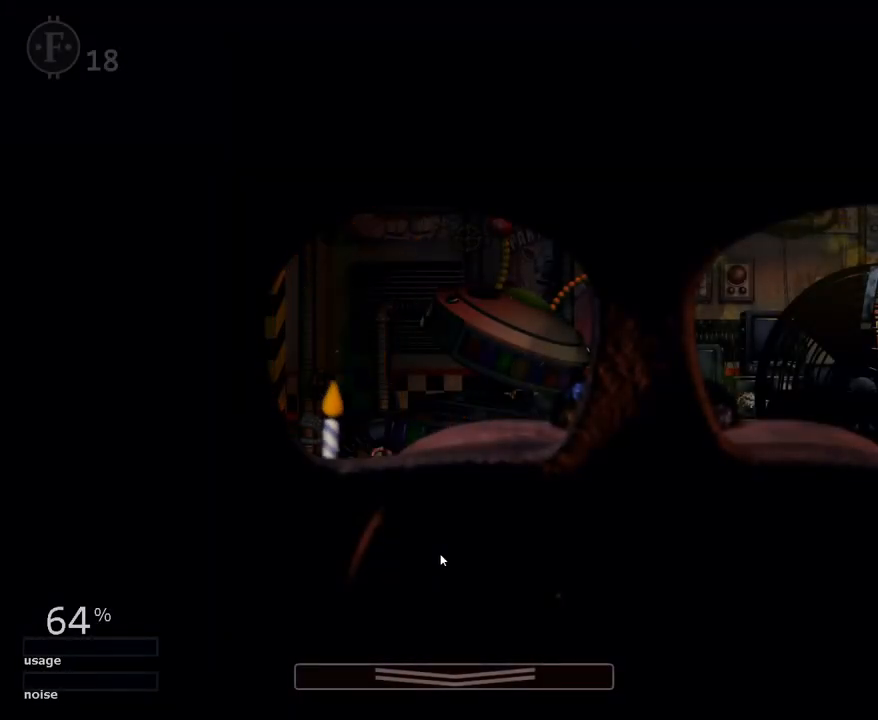
{"keys": [], "mouse": [], "mouse_move": "up", "events": []}
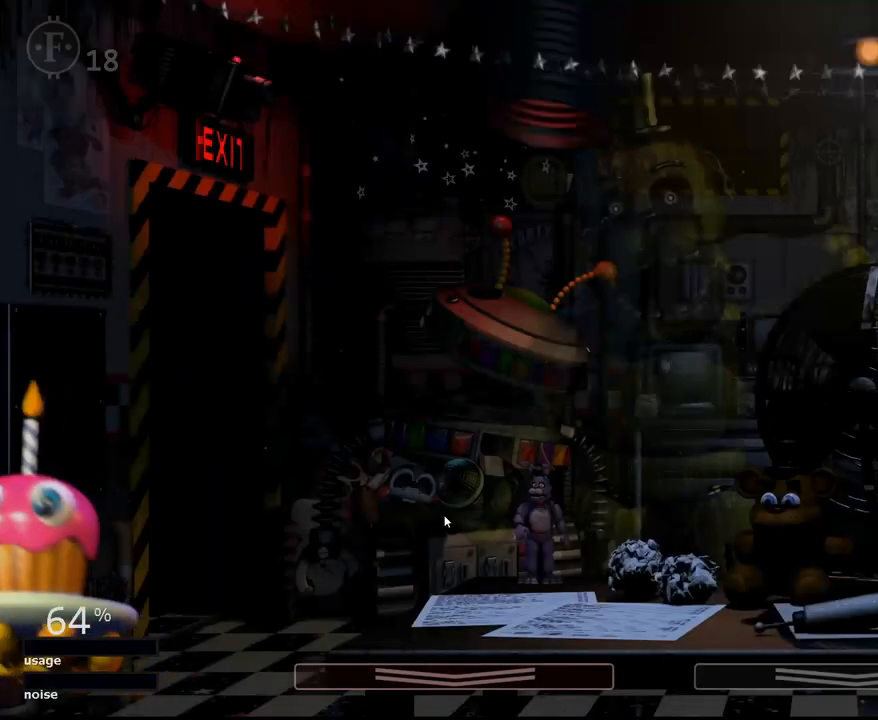
{"keys": [], "mouse": [], "mouse_move": "right", "events": []}
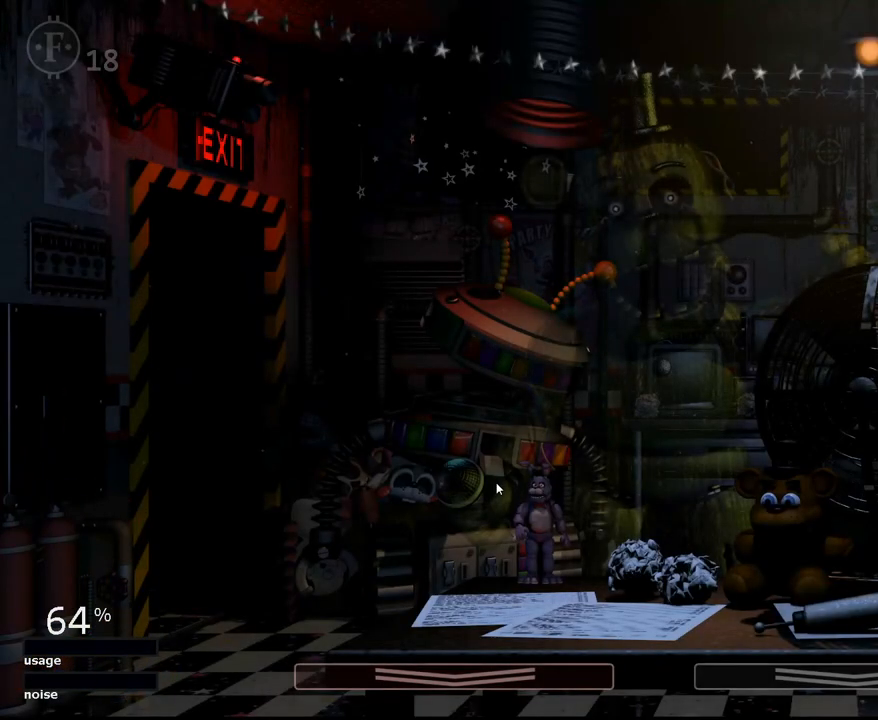
{"keys": ["z"], "mouse": [], "mouse_move": "still", "events": [[317, "z", "down"]]}
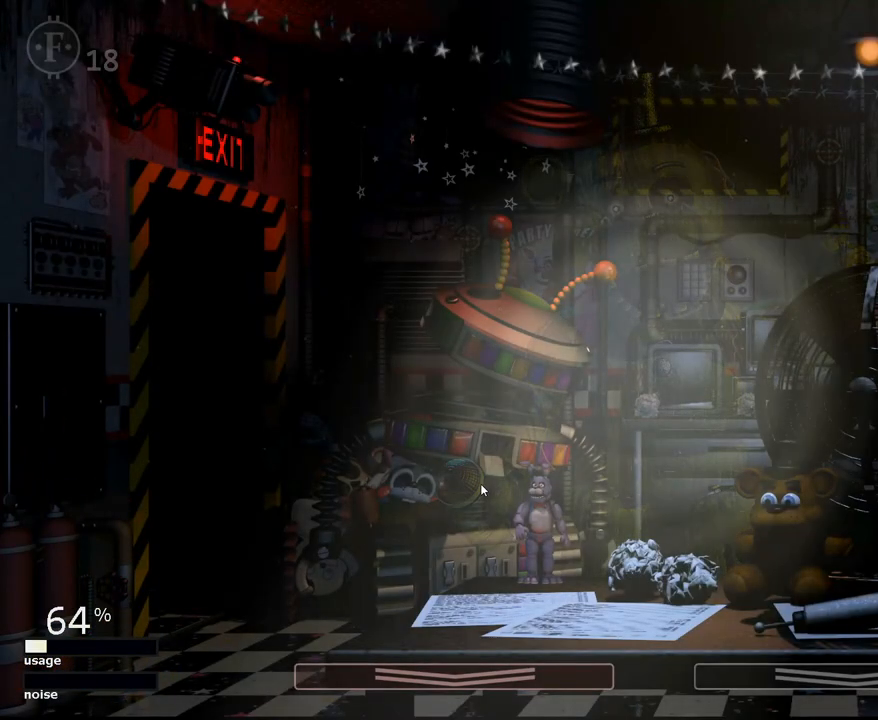
{"keys": [], "mouse": [], "mouse_move": "up-left", "events": [[284, "z", "up"]]}
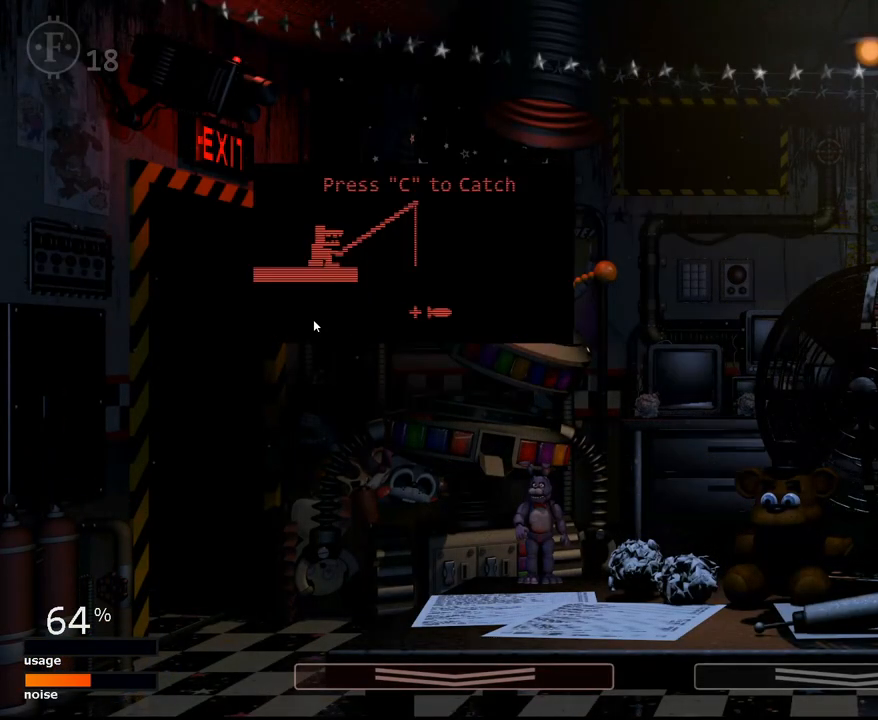
{"keys": [], "mouse": [], "mouse_move": "up-right", "events": []}
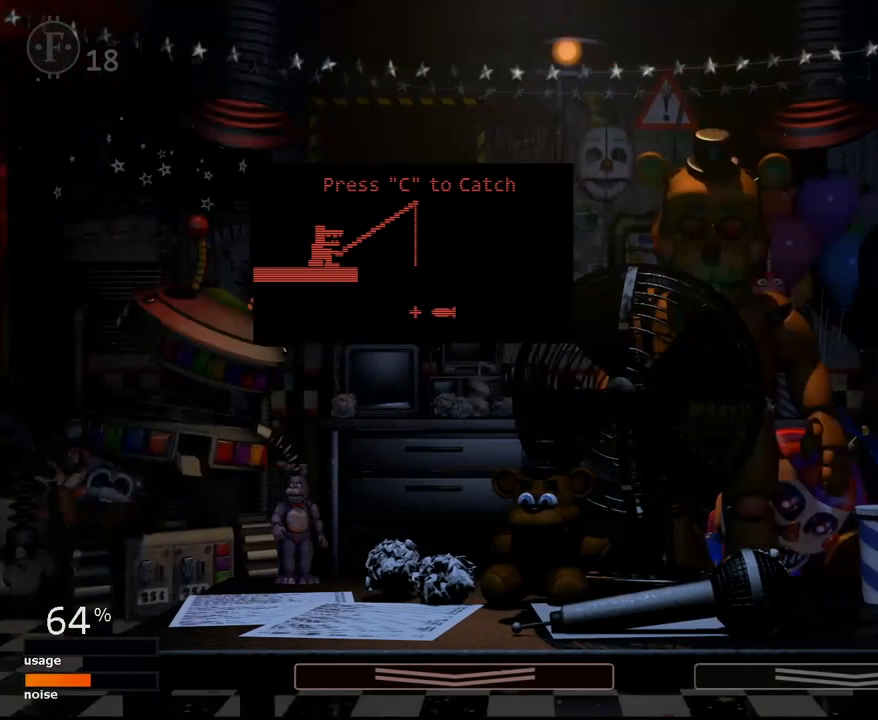
{"keys": [], "mouse": [], "mouse_move": "still", "events": []}
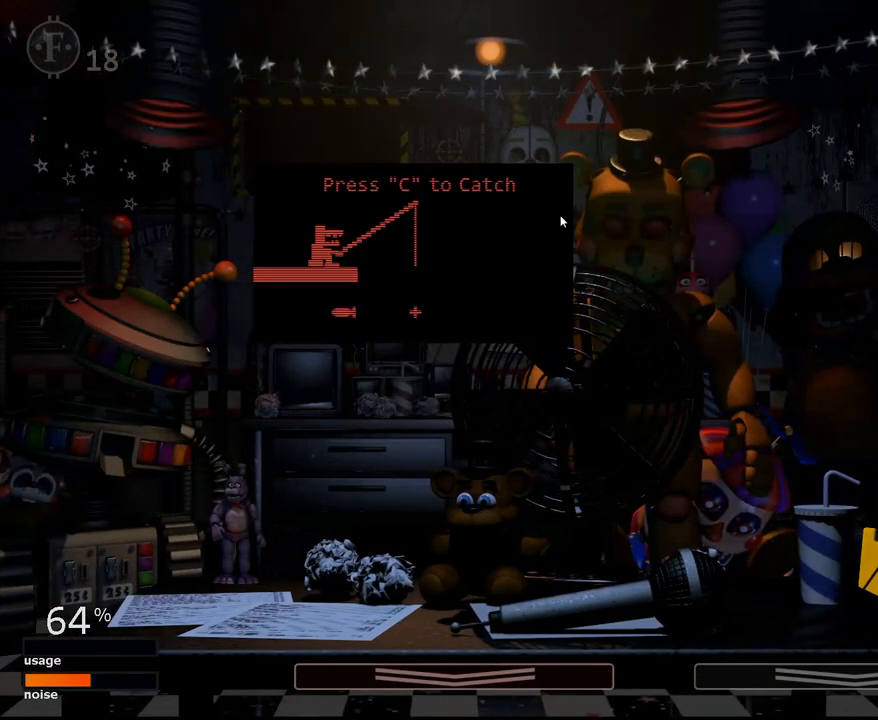
{"keys": [], "mouse": [], "mouse_move": "still", "events": []}
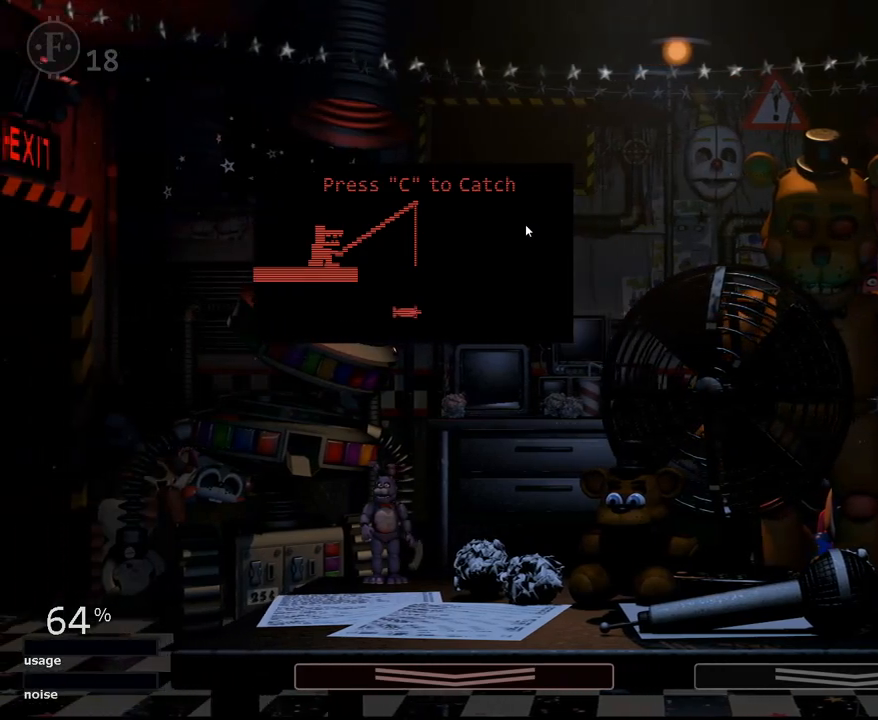
{"keys": [], "mouse": [], "mouse_move": "left", "events": [[17, "c", "down"], [117, "c", "up"]]}
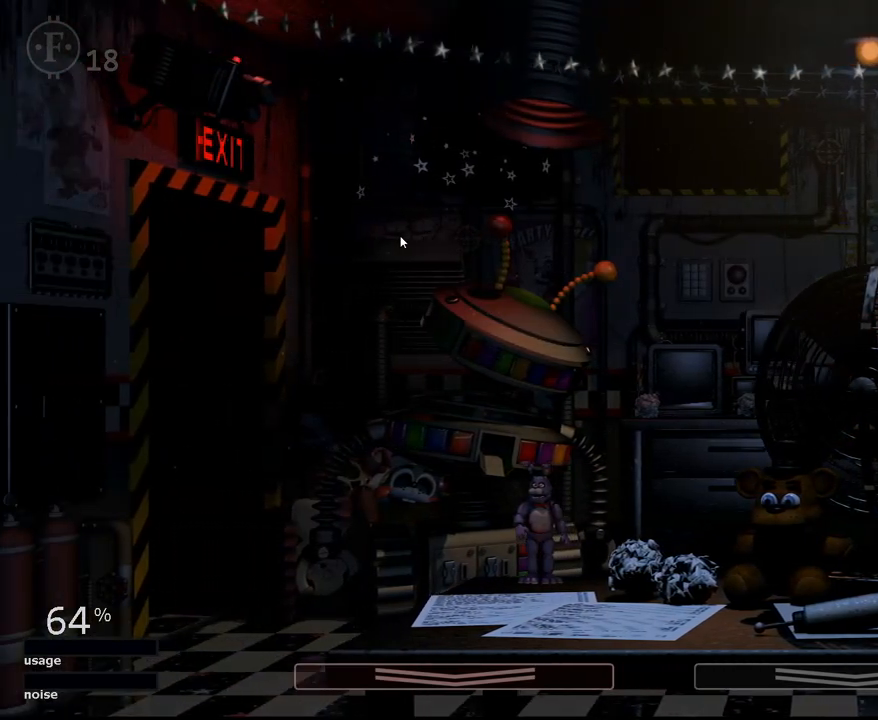
{"keys": [], "mouse": [], "mouse_move": "down-left", "events": []}
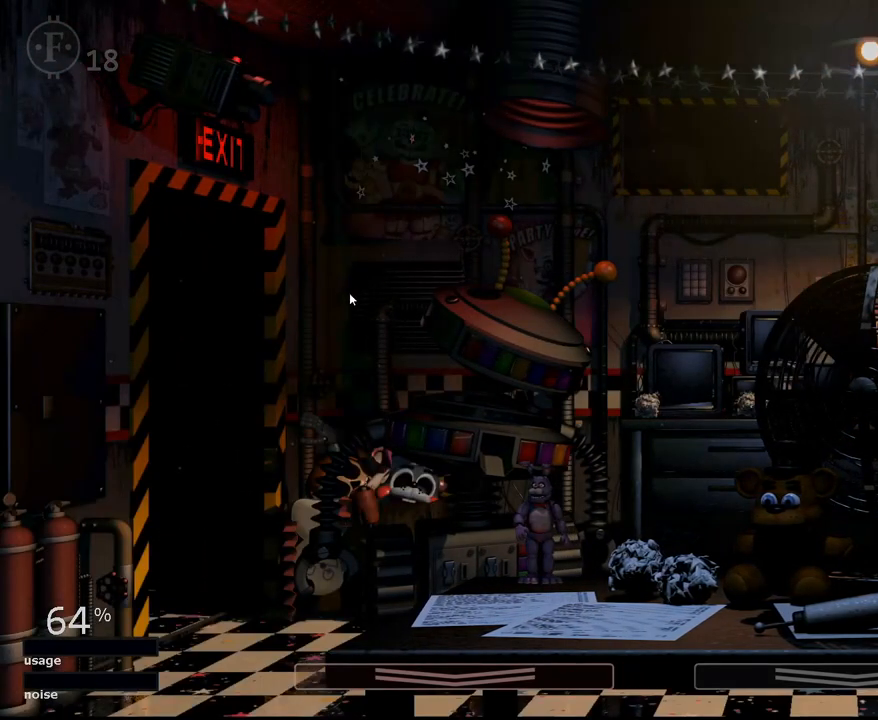
{"keys": [], "mouse": [], "mouse_move": "still", "events": []}
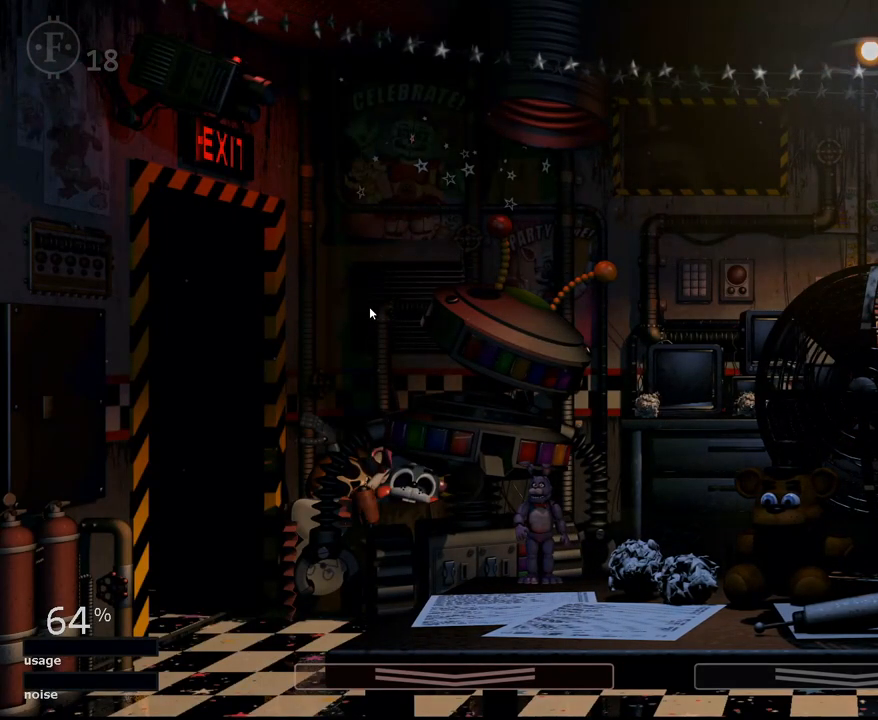
{"keys": [], "mouse": [], "mouse_move": "still", "events": []}
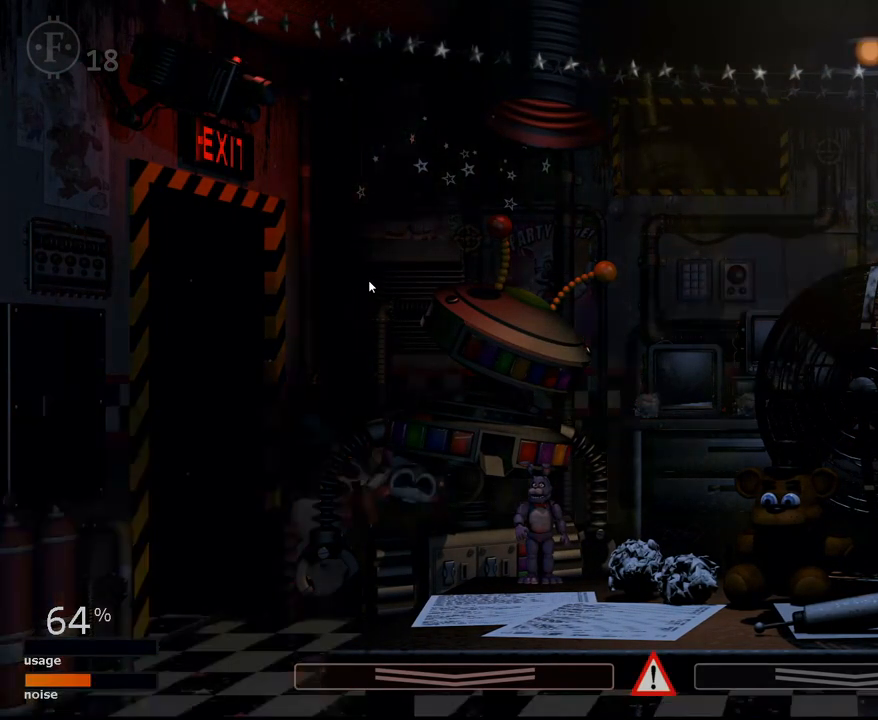
{"keys": [], "mouse": [], "mouse_move": "still", "events": [[167, "z", "down"], [367, "z", "up"]]}
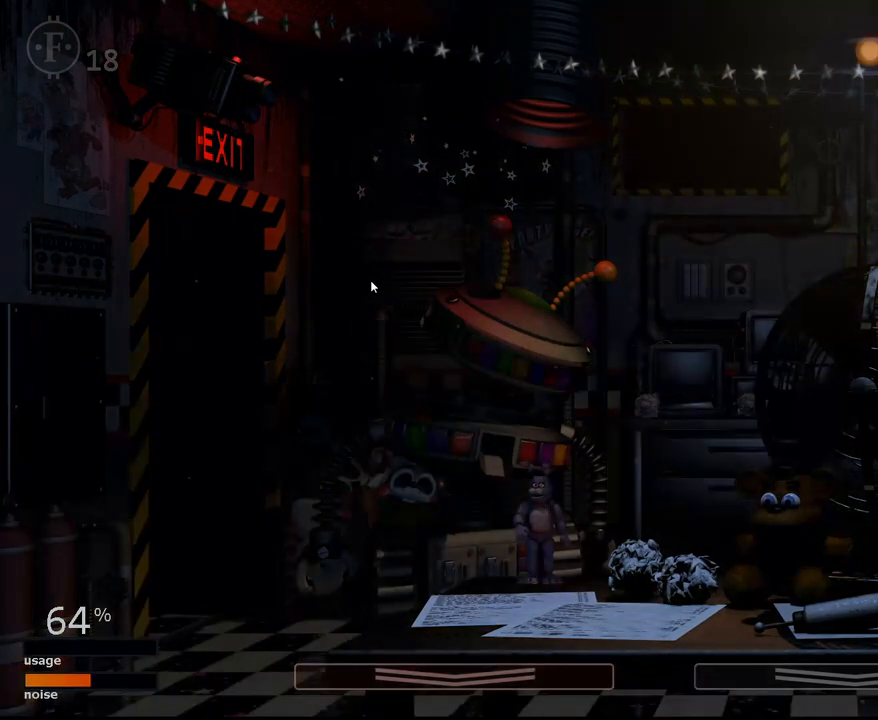
{"keys": [], "mouse": [], "mouse_move": "still", "events": []}
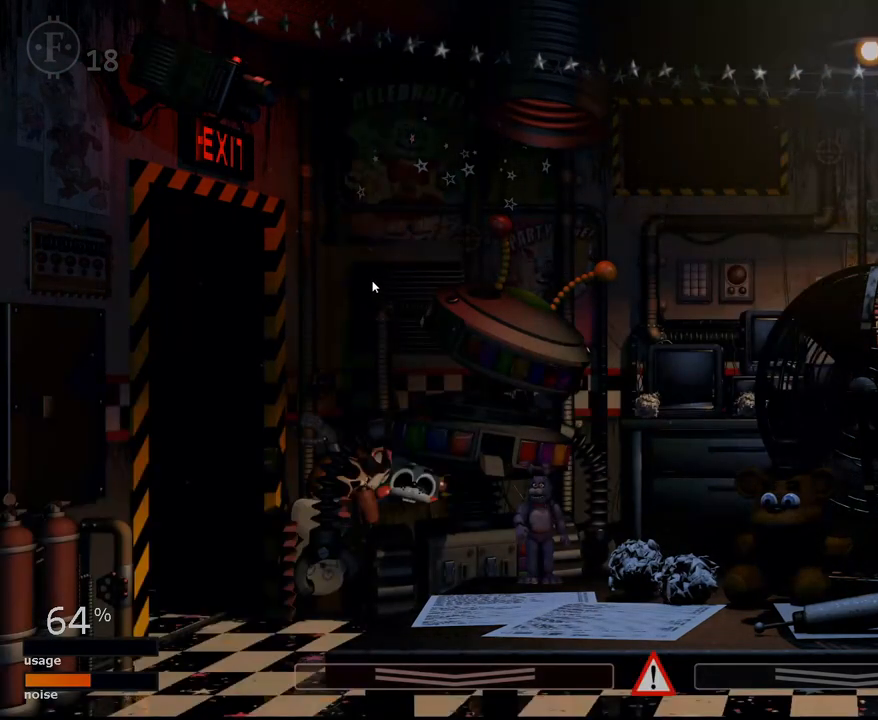
{"keys": [], "mouse": [], "mouse_move": "right", "events": [[301, "a", "down"], [301, "w", "down"], [351, "f", "down"], [384, "a", "up"], [434, "f", "up"], [434, "w", "up"]]}
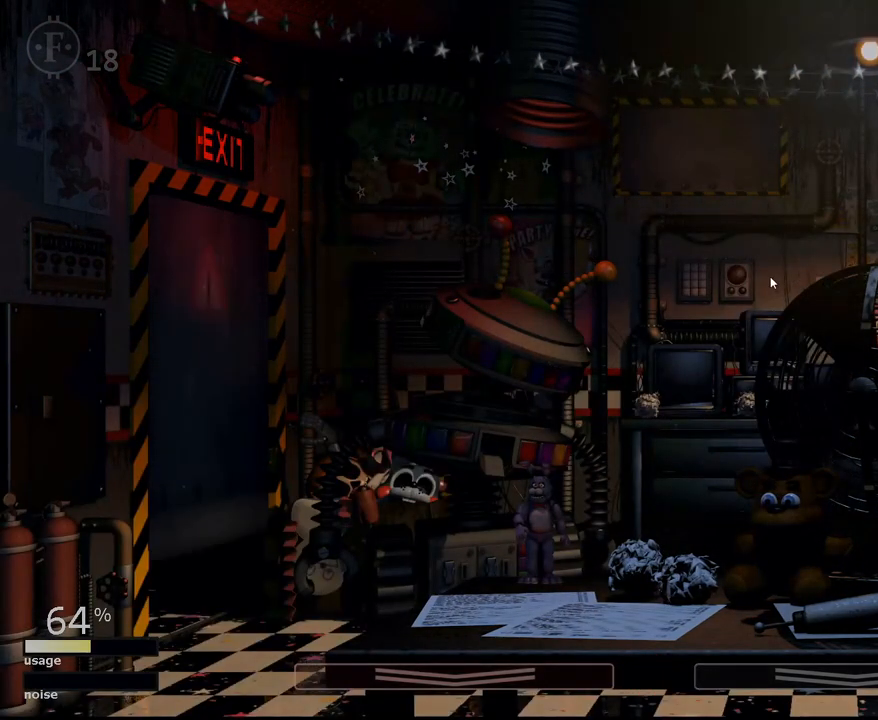
{"keys": [], "mouse": [], "events": []}